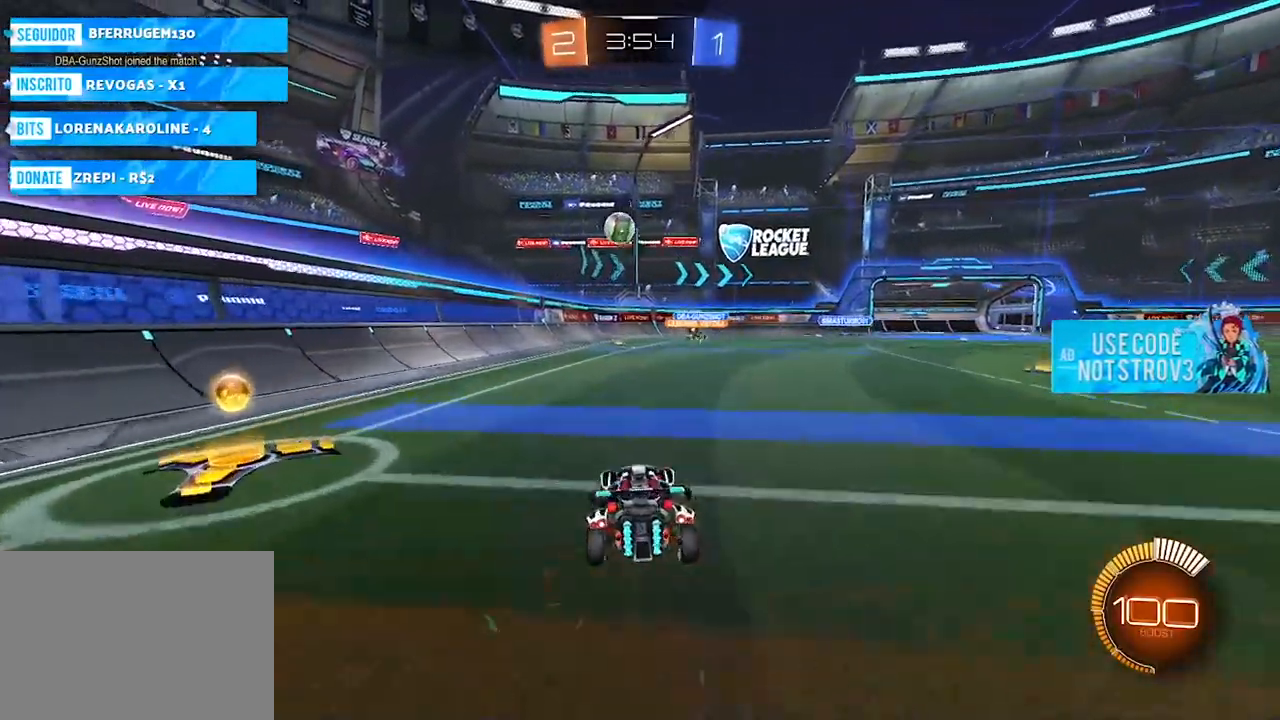
Gameplay with a controller (PlayStation layout); each line is a JSON object with the inputs held at the frame after it. "events" lists button and stick changes between this image and that frame as [ms after this image, input, new state], when the widget could be followed in between. Not read: R2.
{"buttons": [], "left_stick": "left", "right_stick": "center", "events": [[217, "left_stick", "center"], [334, "L2", "up"], [434, "left_stick", "left"]]}
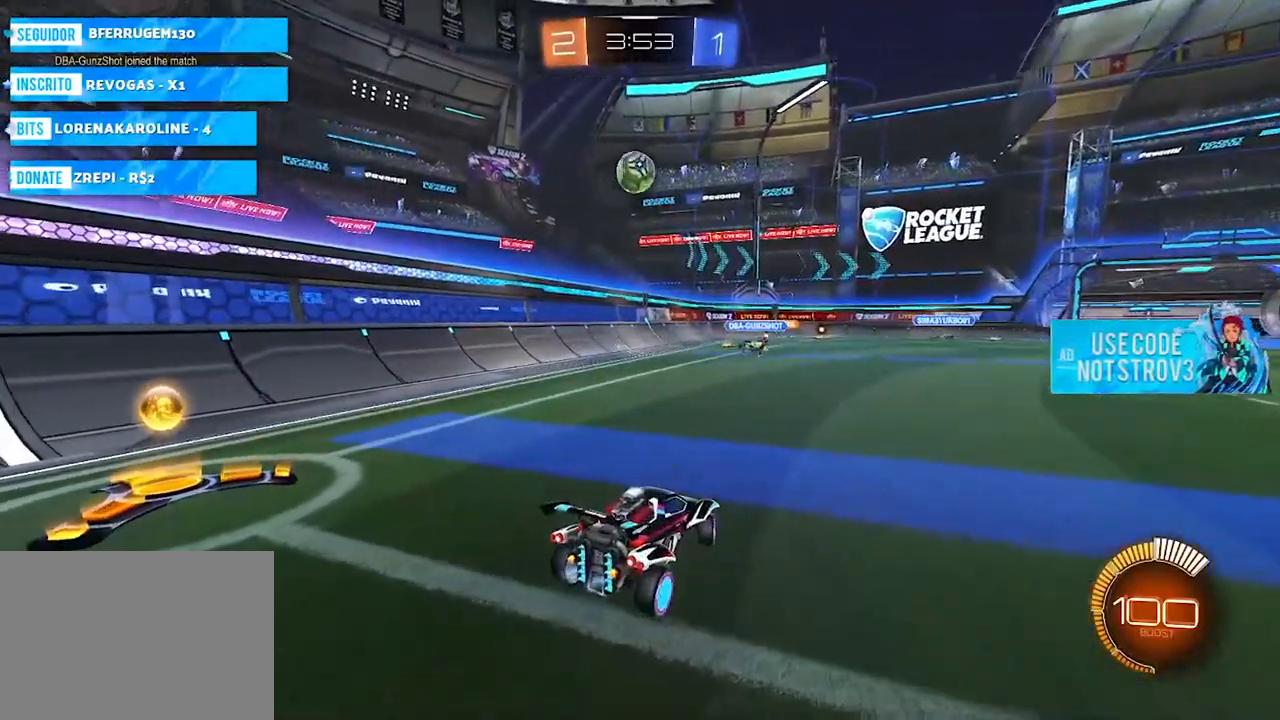
{"buttons": ["CROSS"], "left_stick": "down", "right_stick": "center", "events": [[83, "left_stick", "center"], [200, "left_stick", "right"], [300, "left_stick", "down"], [317, "CROSS", "down"]]}
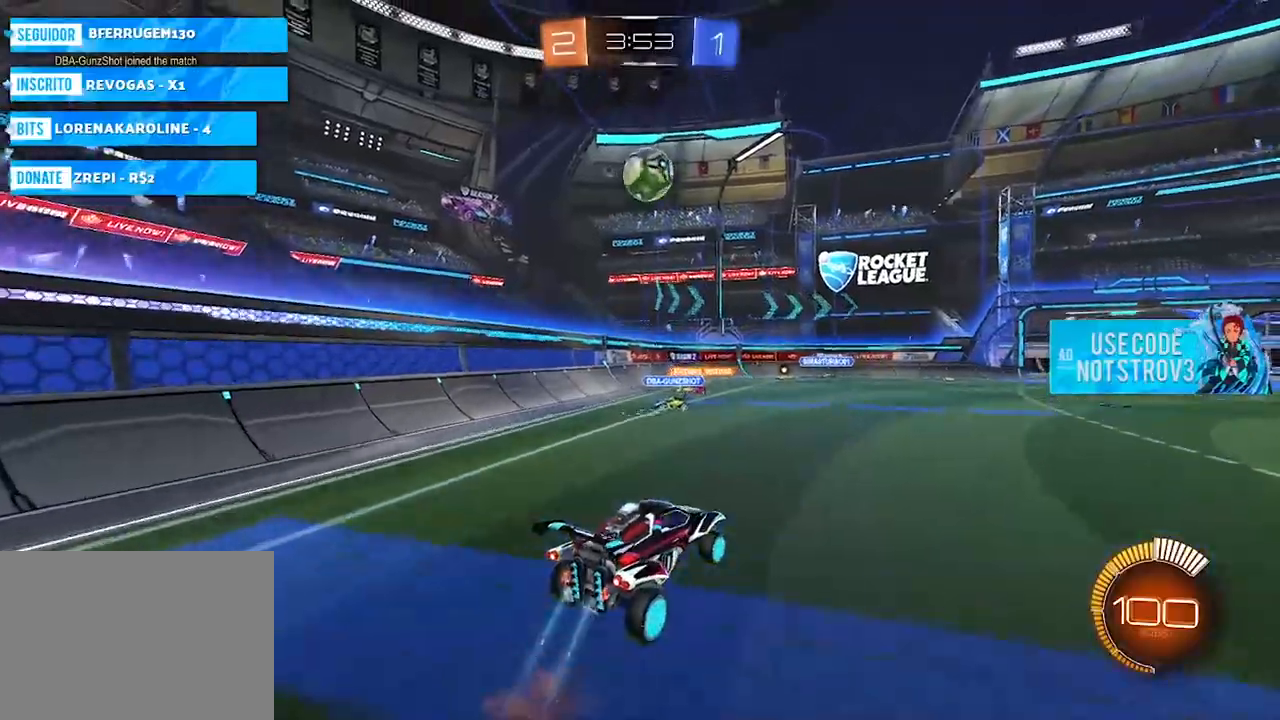
{"buttons": ["CIRCLE"], "left_stick": "center", "right_stick": "center", "events": [[17, "CROSS", "up"], [67, "CIRCLE", "down"], [84, "left_stick", "center"], [267, "left_stick", "up-left"], [451, "left_stick", "center"]]}
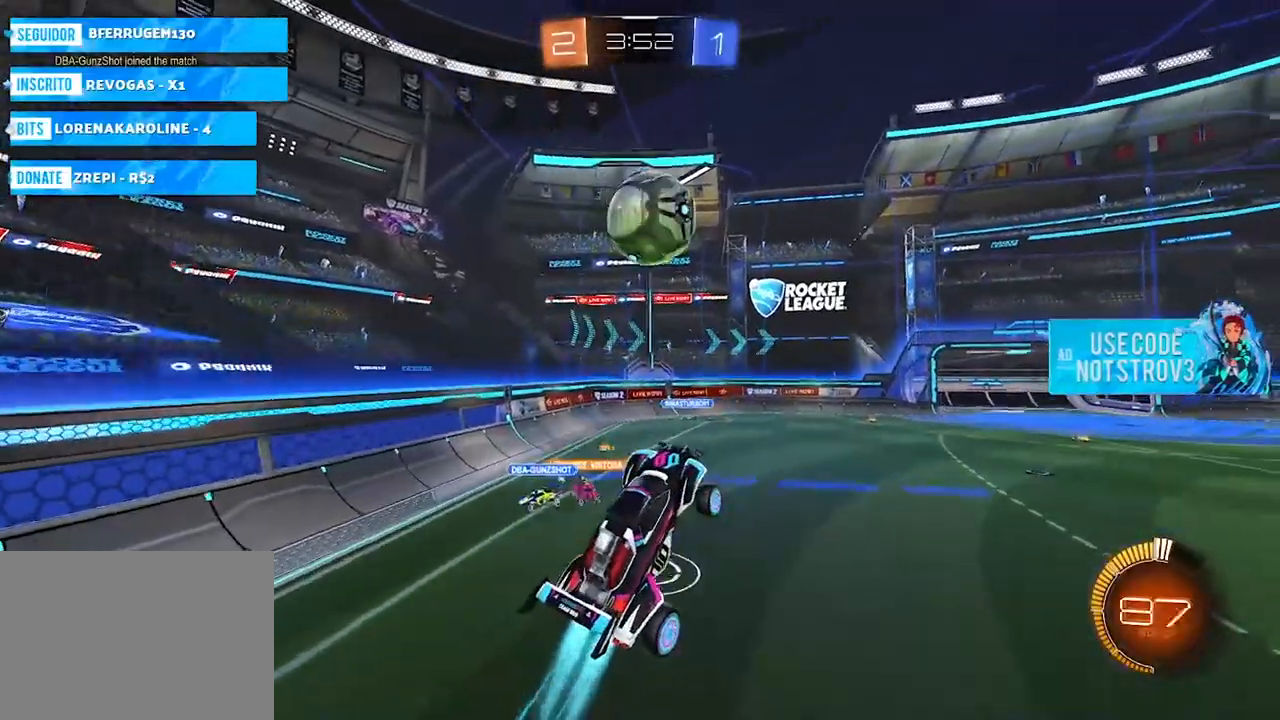
{"buttons": ["CIRCLE", "L1"], "left_stick": "down-right", "right_stick": "center", "events": [[67, "left_stick", "right"], [133, "left_stick", "up-right"], [150, "L1", "down"], [233, "CROSS", "down"], [367, "CROSS", "up"], [400, "left_stick", "down-right"]]}
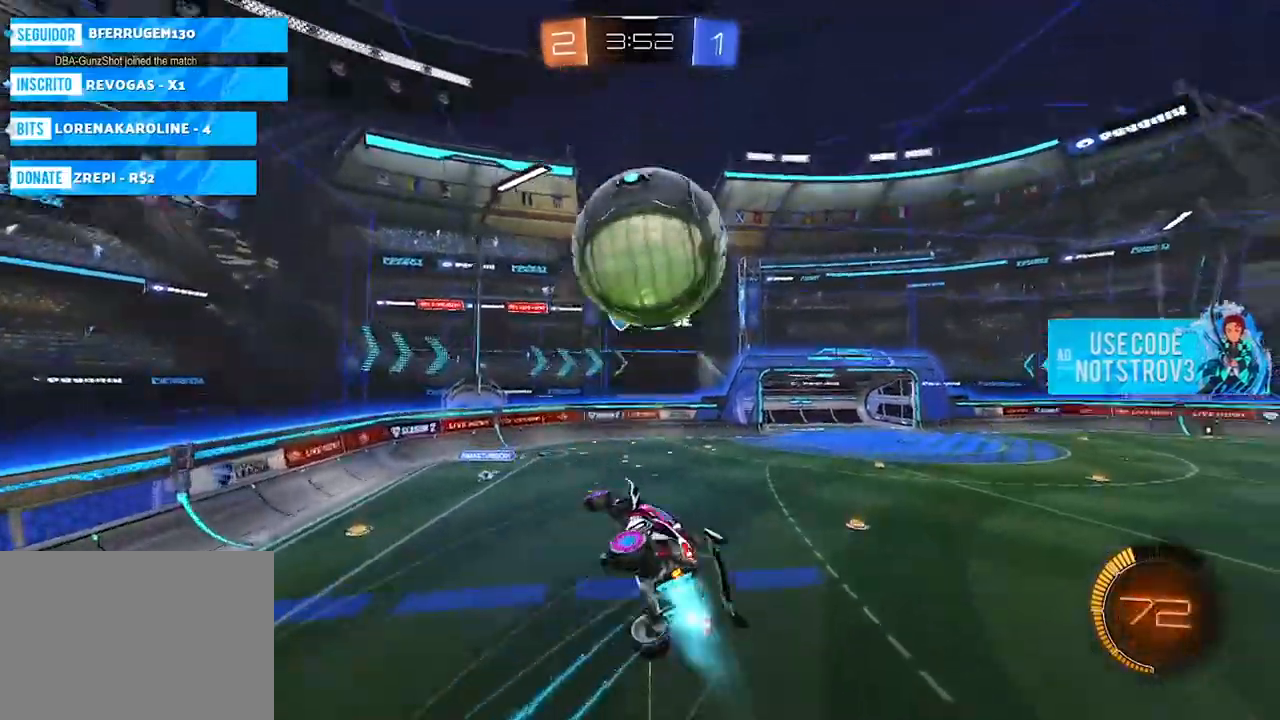
{"buttons": ["CIRCLE", "TRIANGLE"], "left_stick": "down-right", "right_stick": "center", "events": [[67, "CIRCLE", "up"], [84, "SQUARE", "down"], [167, "left_stick", "right"], [217, "SQUARE", "up"], [451, "CIRCLE", "down"], [451, "L1", "up"], [451, "left_stick", "down-right"], [484, "TRIANGLE", "down"]]}
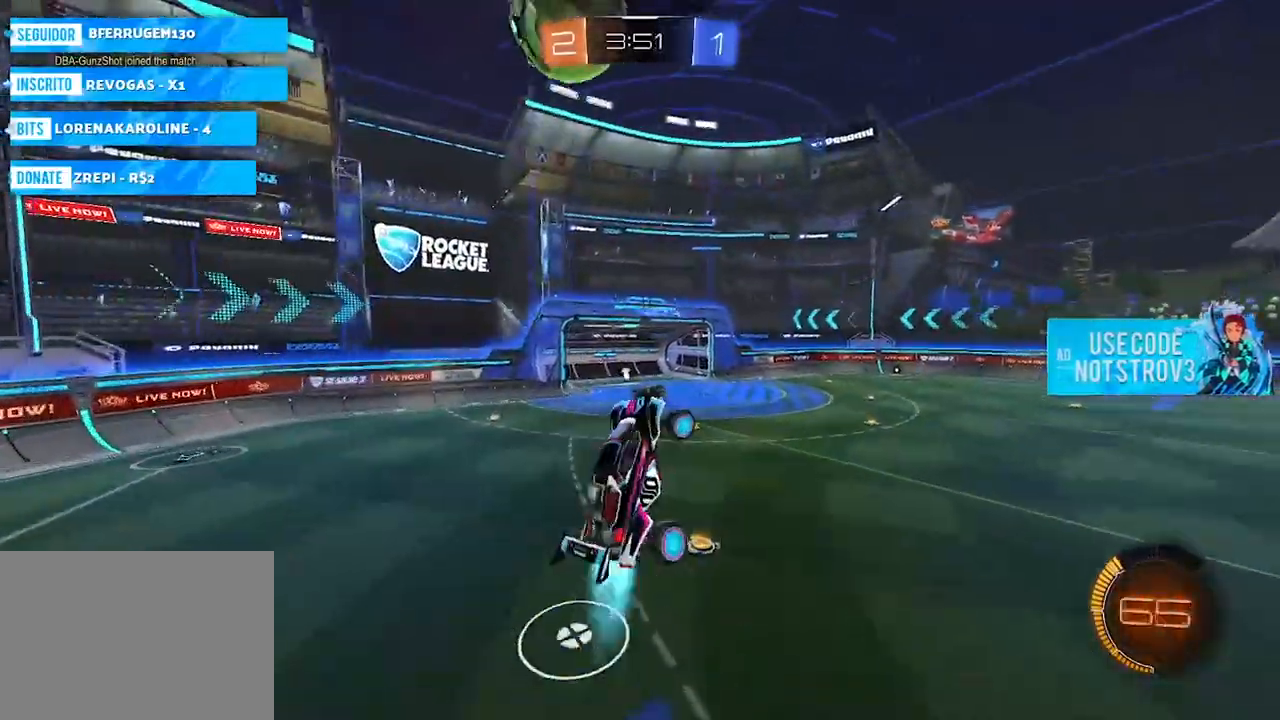
{"buttons": ["CIRCLE", "TRIANGLE"], "left_stick": "right", "right_stick": "center", "events": [[434, "left_stick", "right"]]}
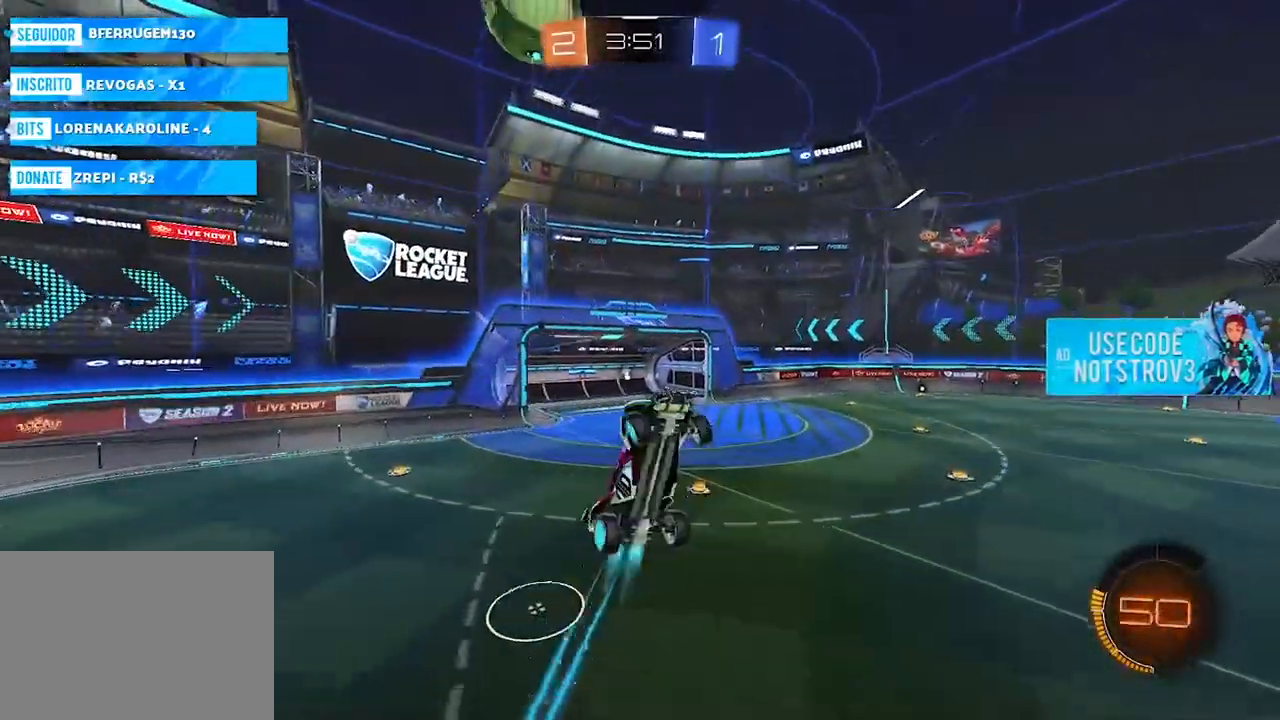
{"buttons": ["SQUARE"], "left_stick": "down-left", "right_stick": "center", "events": [[201, "left_stick", "down"], [284, "left_stick", "down-left"], [451, "CIRCLE", "up"], [451, "SQUARE", "down"], [467, "TRIANGLE", "up"]]}
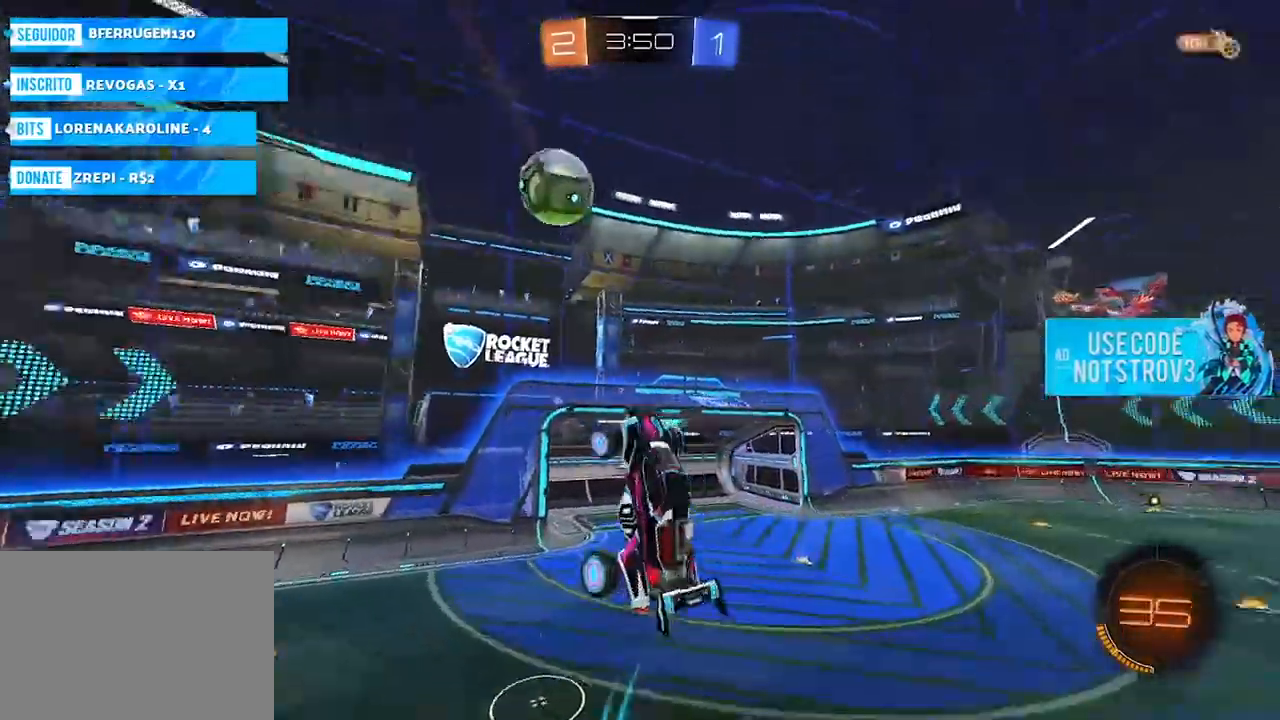
{"buttons": ["CIRCLE"], "left_stick": "up", "right_stick": "center", "events": [[33, "left_stick", "center"], [67, "SQUARE", "up"], [150, "CIRCLE", "down"], [283, "CIRCLE", "up"], [350, "CIRCLE", "down"], [400, "left_stick", "up"]]}
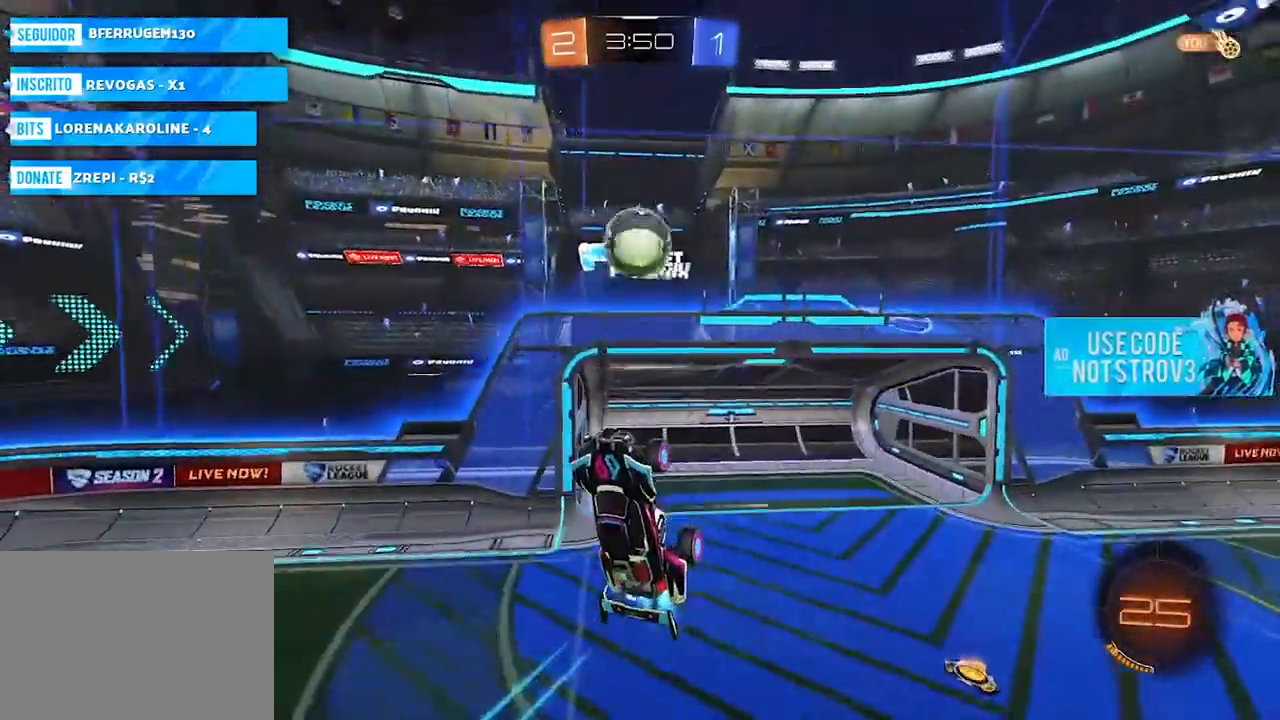
{"buttons": ["CIRCLE", "TRIANGLE", "L1"], "left_stick": "left", "right_stick": "center", "events": [[17, "left_stick", "up-left"], [67, "CIRCLE", "up"], [234, "left_stick", "left"], [284, "CIRCLE", "down"], [334, "TRIANGLE", "down"], [434, "L1", "down"]]}
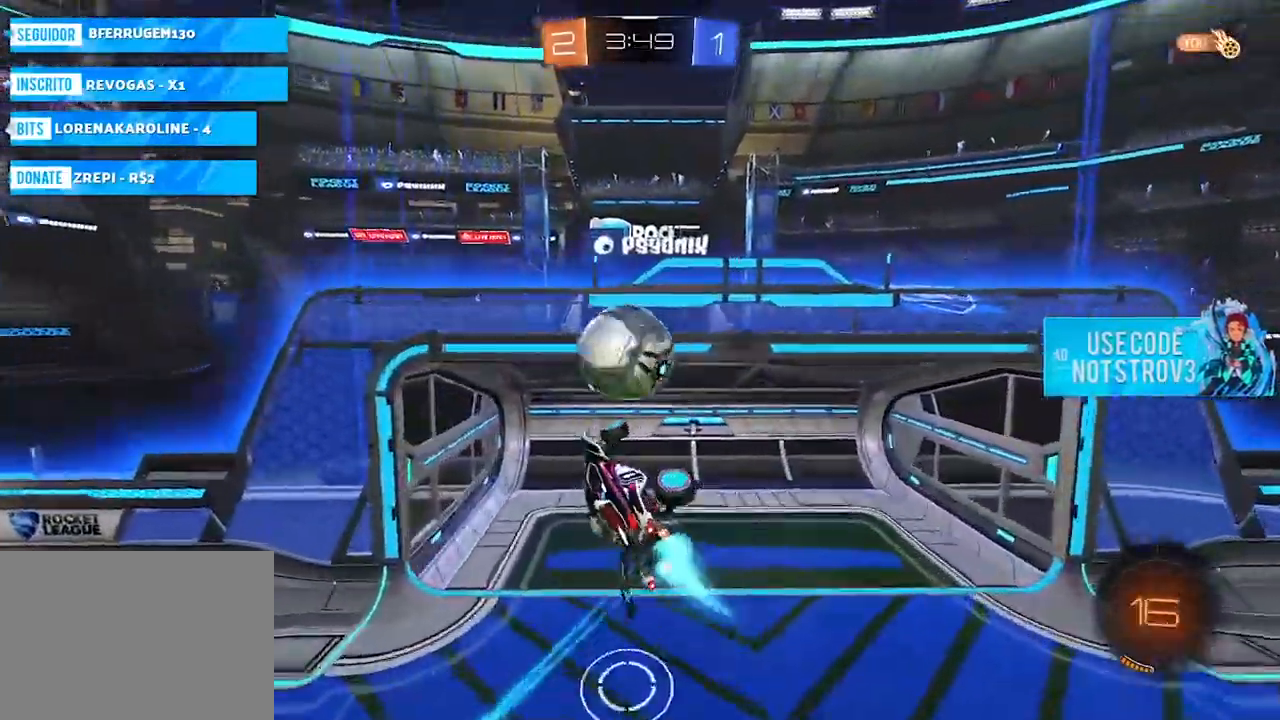
{"buttons": ["SQUARE"], "left_stick": "center", "right_stick": "center", "events": [[33, "TRIANGLE", "up"], [33, "left_stick", "down-left"], [83, "L1", "up"], [167, "left_stick", "center"], [233, "CIRCLE", "up"], [434, "SQUARE", "down"]]}
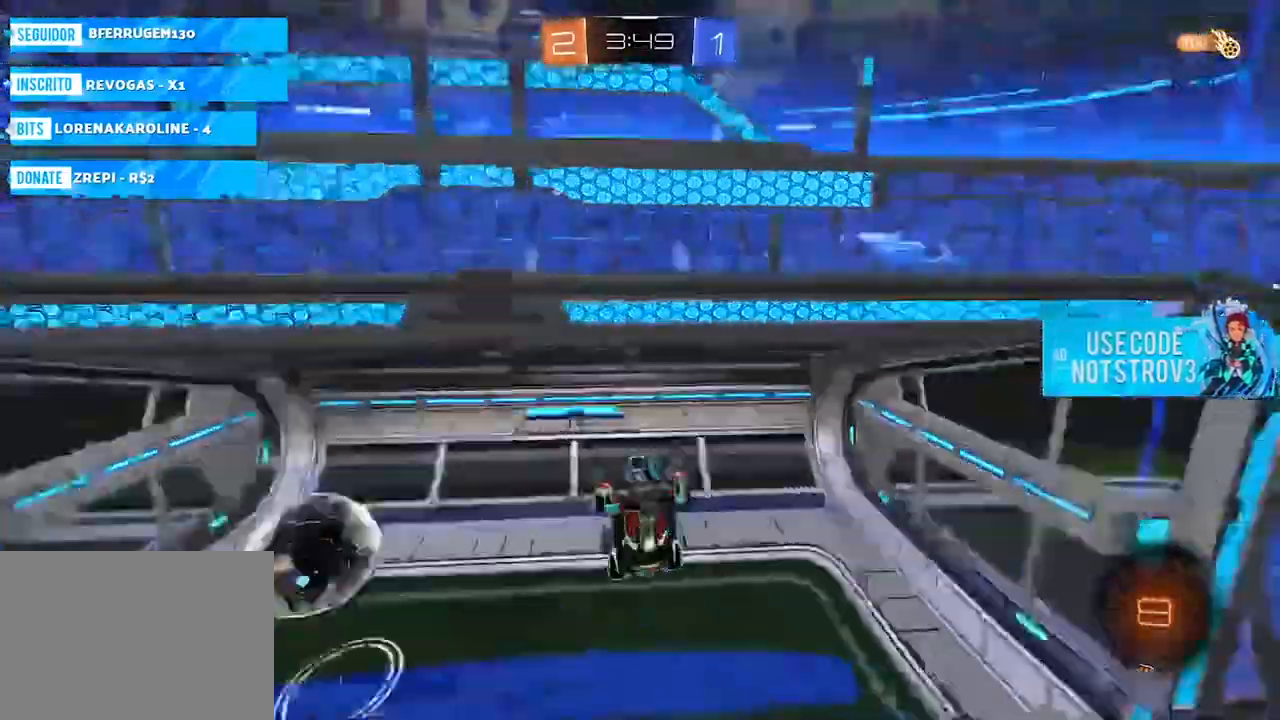
{"buttons": ["SELECT"], "left_stick": "center", "right_stick": "center", "events": [[50, "SQUARE", "up"], [217, "SELECT", "down"], [301, "SELECT", "up"], [417, "SELECT", "down"]]}
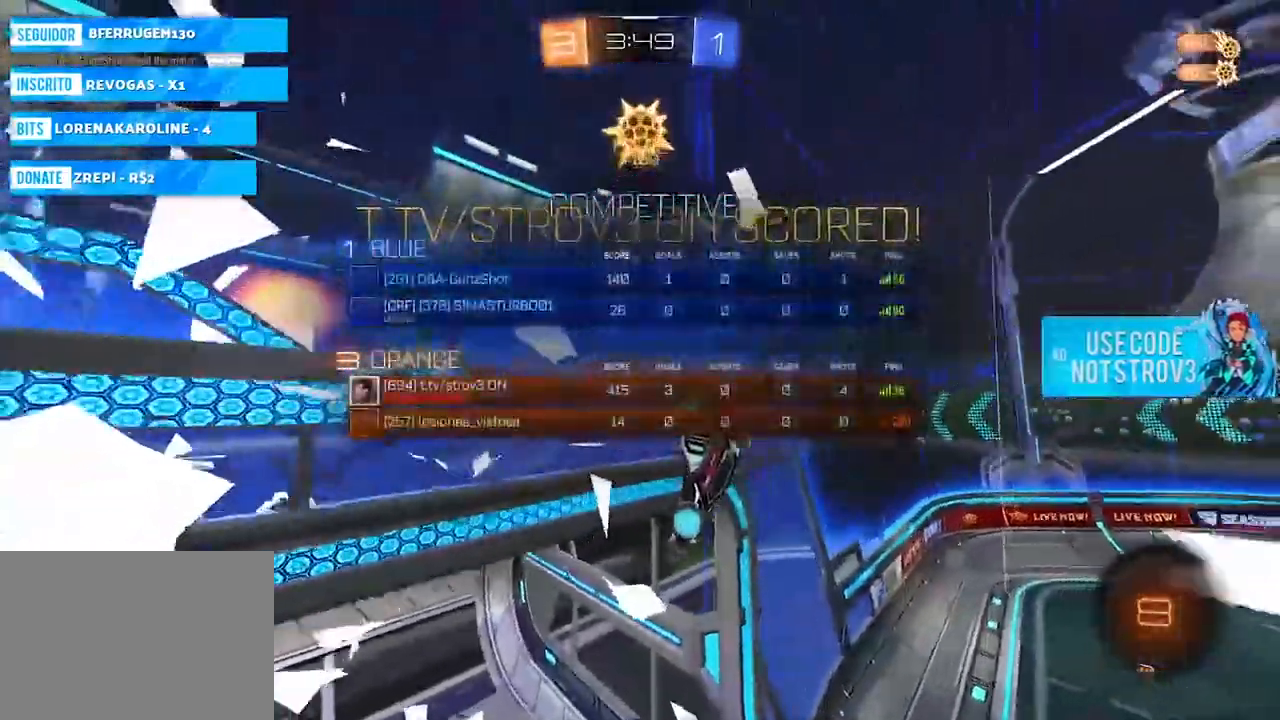
{"buttons": [], "left_stick": "up", "right_stick": "center", "events": [[117, "SELECT", "up"], [250, "left_stick", "up"]]}
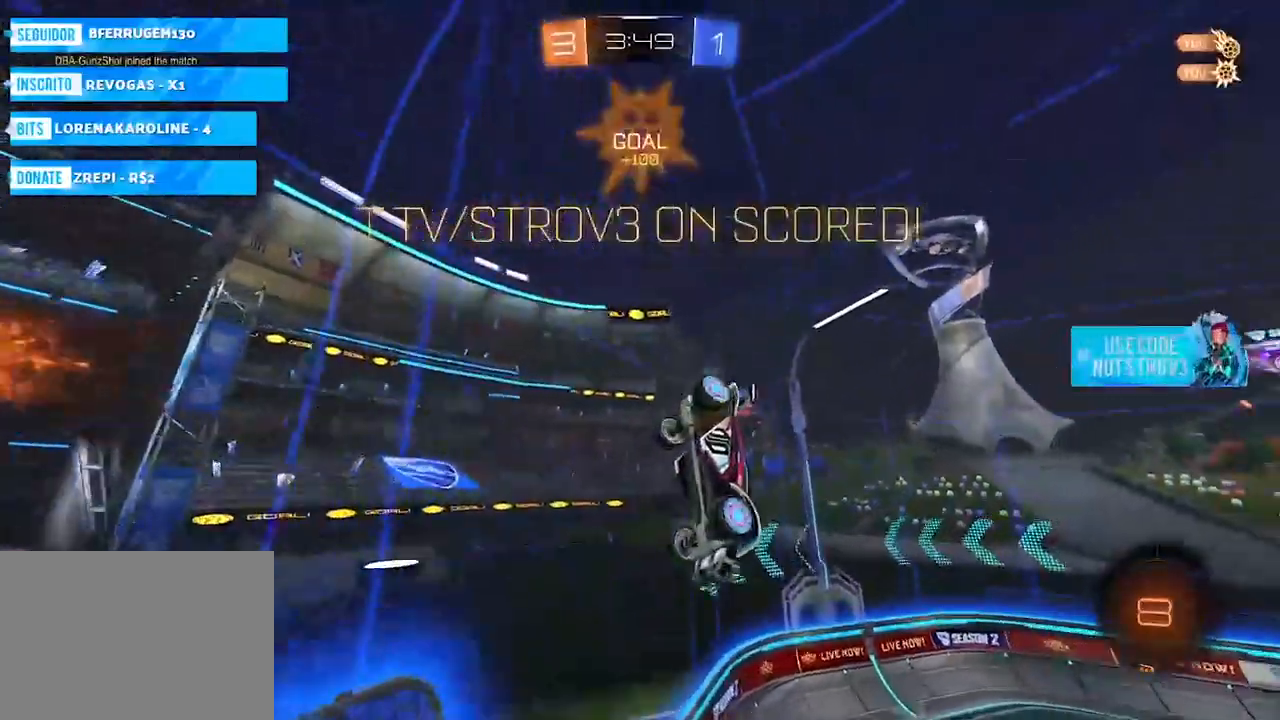
{"buttons": [], "left_stick": "center", "right_stick": "center"}
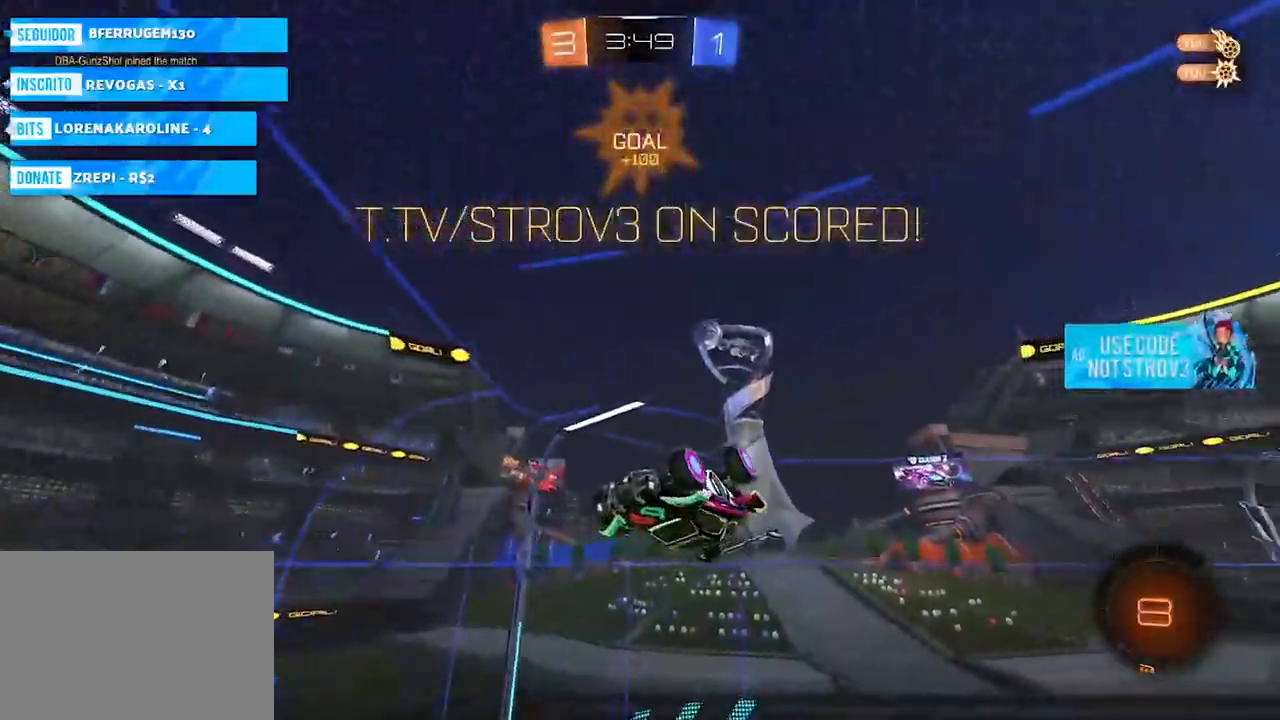
{"buttons": [], "left_stick": "left", "right_stick": "center", "events": [[283, "left_stick", "left"]]}
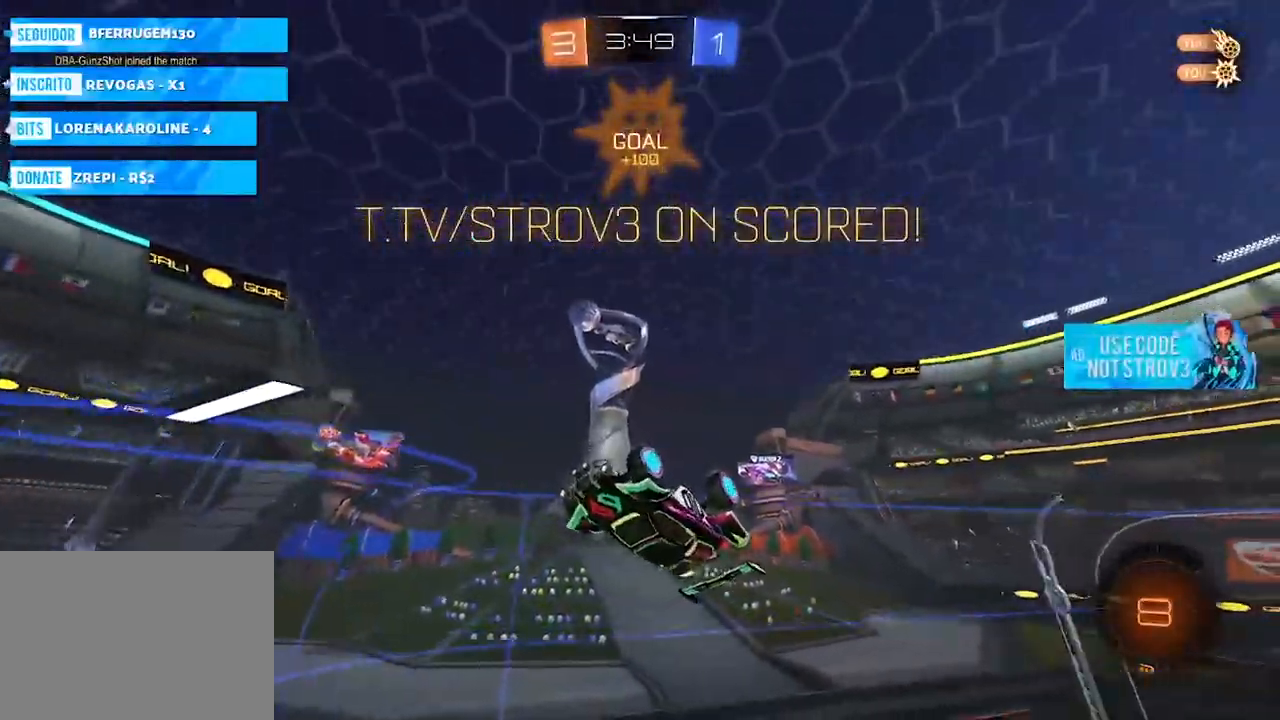
{"buttons": ["L1"], "left_stick": "down", "right_stick": "center", "events": [[67, "left_stick", "down-left"], [117, "L1", "down"], [284, "CROSS", "down"], [484, "CROSS", "up"], [501, "left_stick", "down"]]}
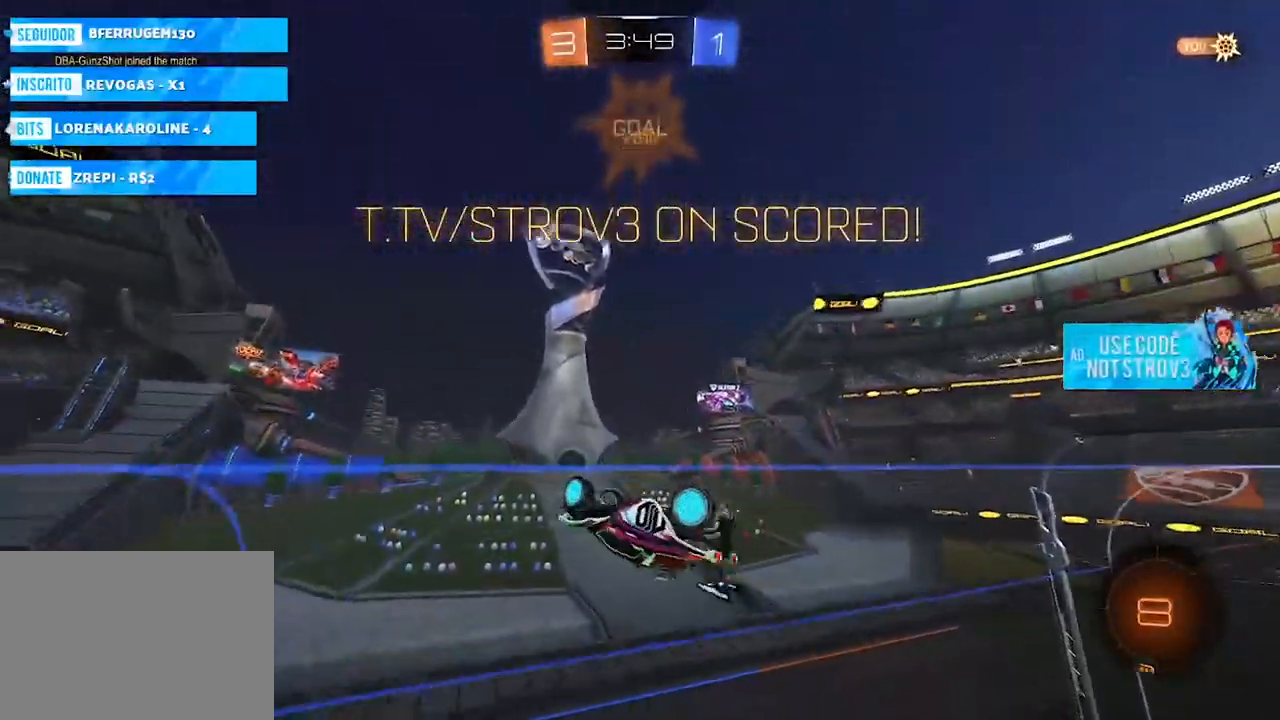
{"buttons": ["L1"], "left_stick": "left", "right_stick": "center", "events": [[67, "L1", "up"], [300, "L1", "down"], [300, "left_stick", "left"]]}
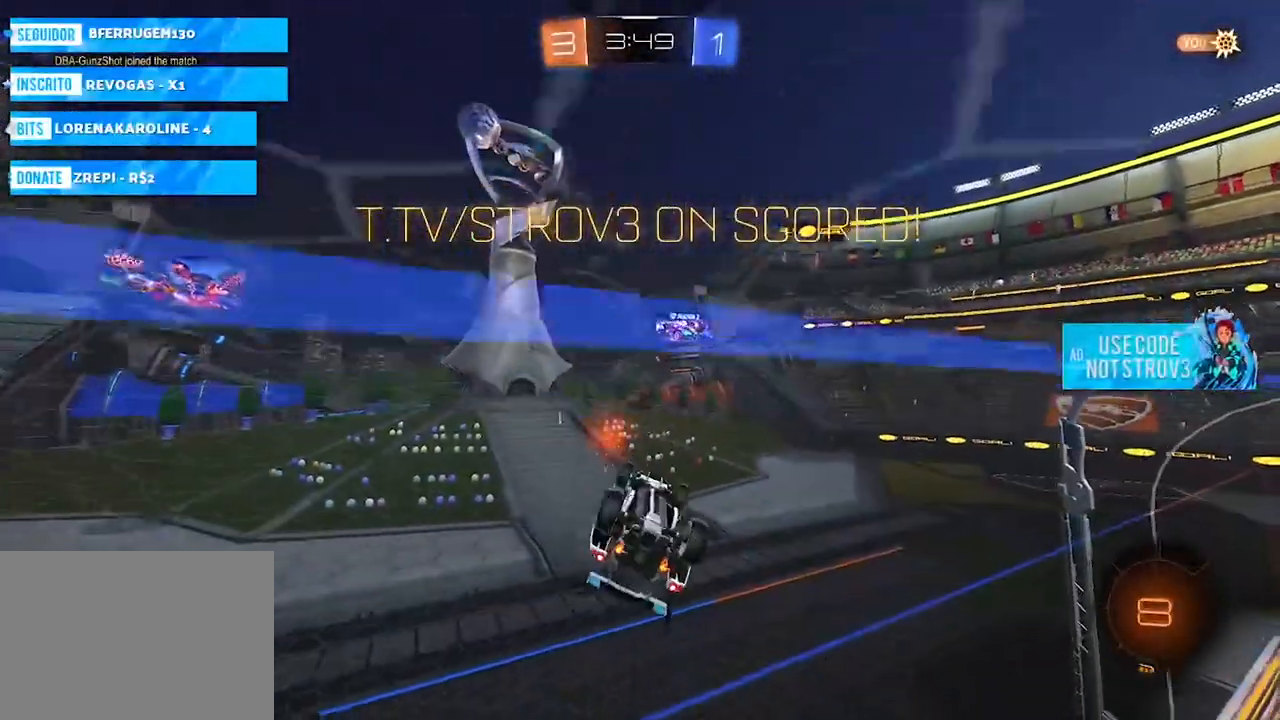
{"buttons": ["CROSS"], "left_stick": "left", "right_stick": "center", "events": [[451, "L1", "up"], [501, "CROSS", "down"]]}
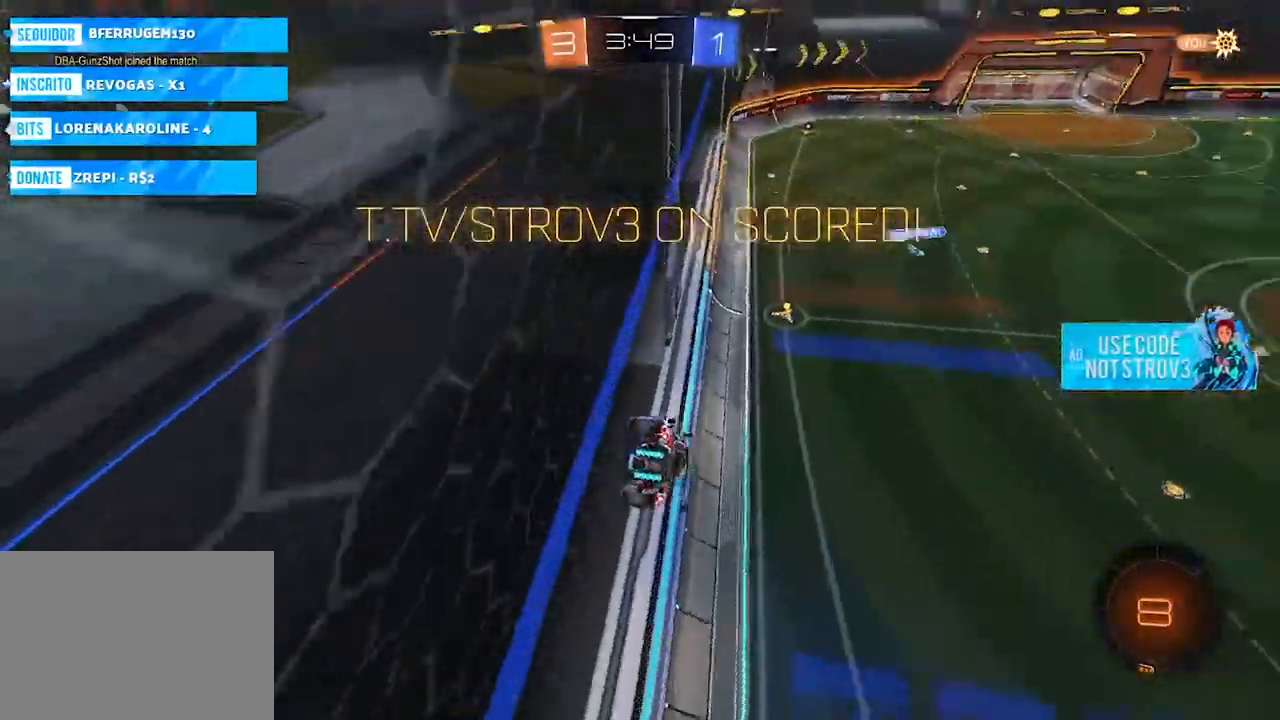
{"buttons": [], "left_stick": "center", "right_stick": "center", "events": [[133, "L1", "down"], [183, "CROSS", "up"], [183, "left_stick", "up-left"], [334, "CROSS", "down"], [467, "CROSS", "up"], [467, "L1", "up"], [467, "left_stick", "center"]]}
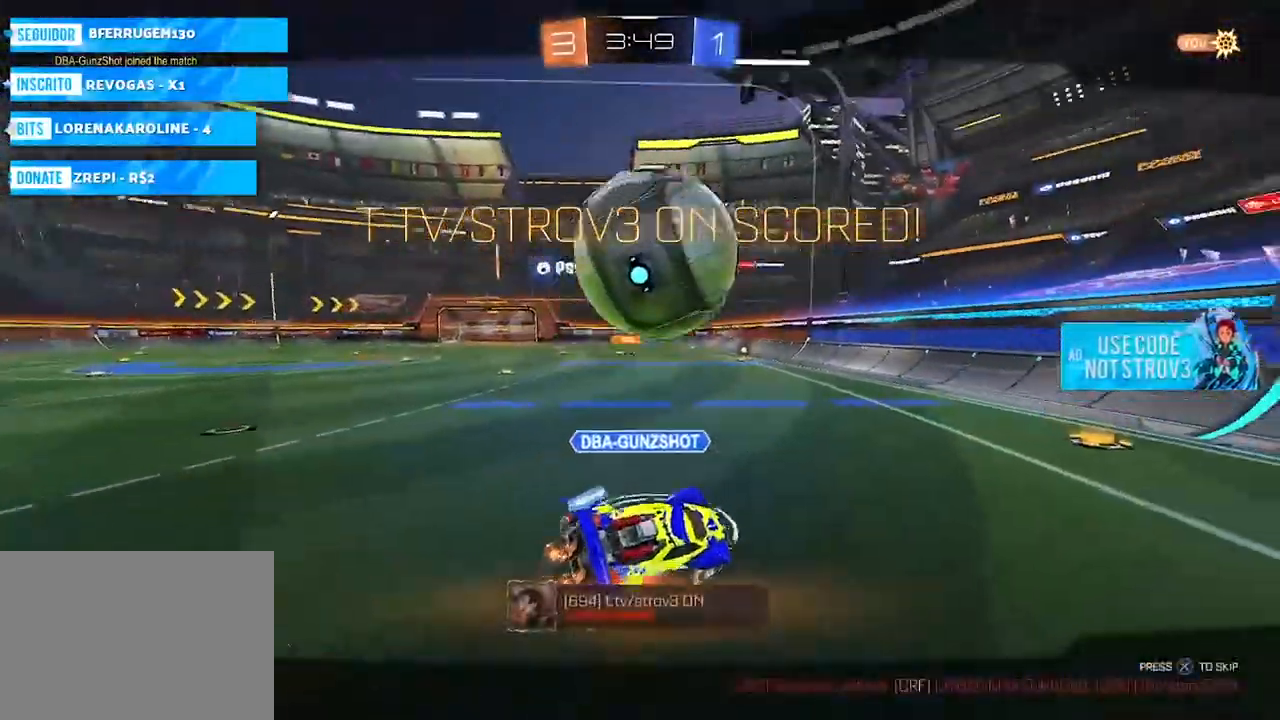
{"buttons": ["CROSS", "SELECT"], "left_stick": "center", "right_stick": "center", "events": [[267, "SELECT", "down"], [467, "CROSS", "down"]]}
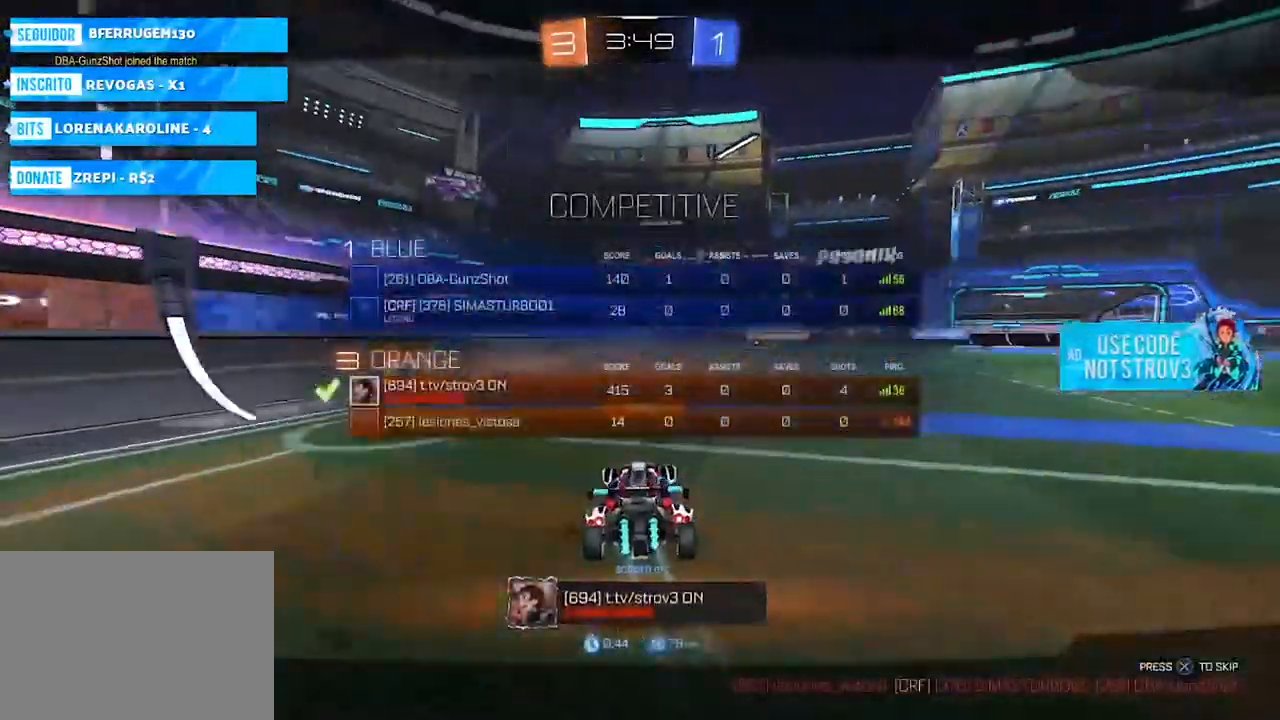
{"buttons": ["CIRCLE", "L1"], "left_stick": "right", "right_stick": "center", "events": [[67, "CROSS", "up"], [100, "CIRCLE", "down"], [100, "L1", "down"], [100, "SELECT", "up"], [100, "left_stick", "up-right"], [150, "CROSS", "down"], [233, "CROSS", "up"], [250, "left_stick", "down-right"], [434, "left_stick", "right"]]}
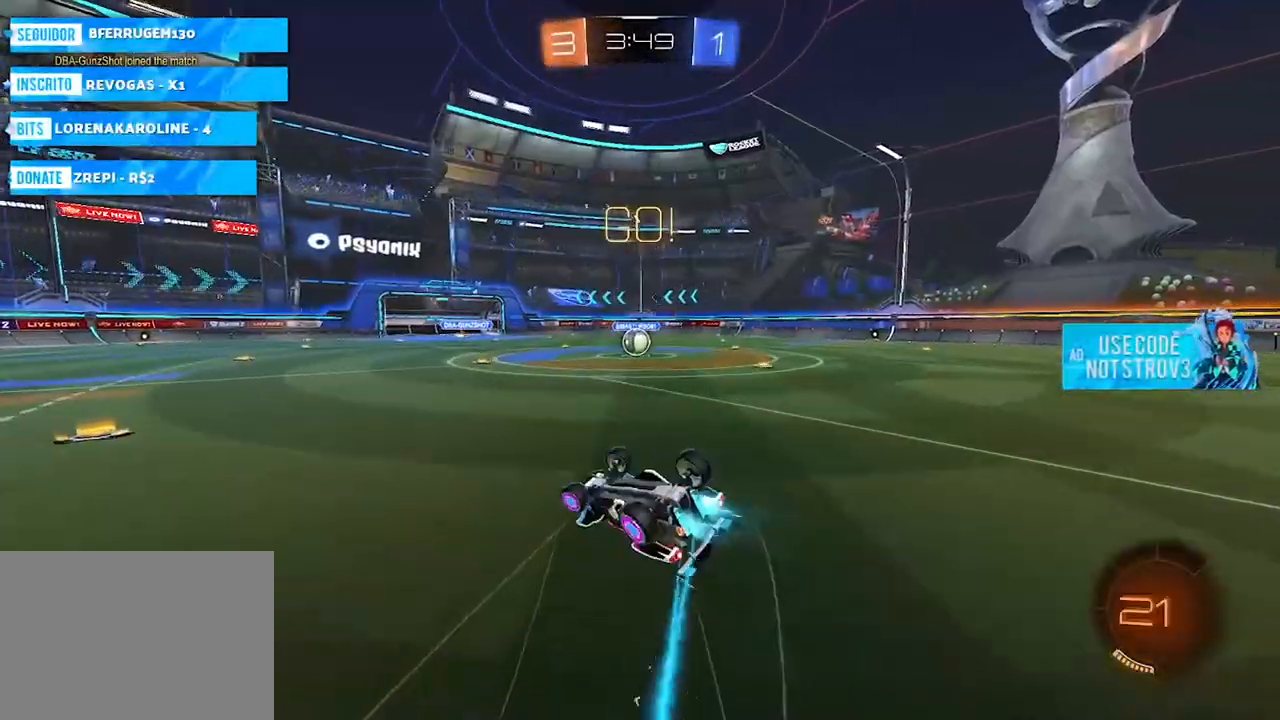
{"buttons": ["CIRCLE"], "left_stick": "center", "right_stick": "center", "events": [[251, "left_stick", "down-right"], [284, "L1", "up"], [384, "left_stick", "center"]]}
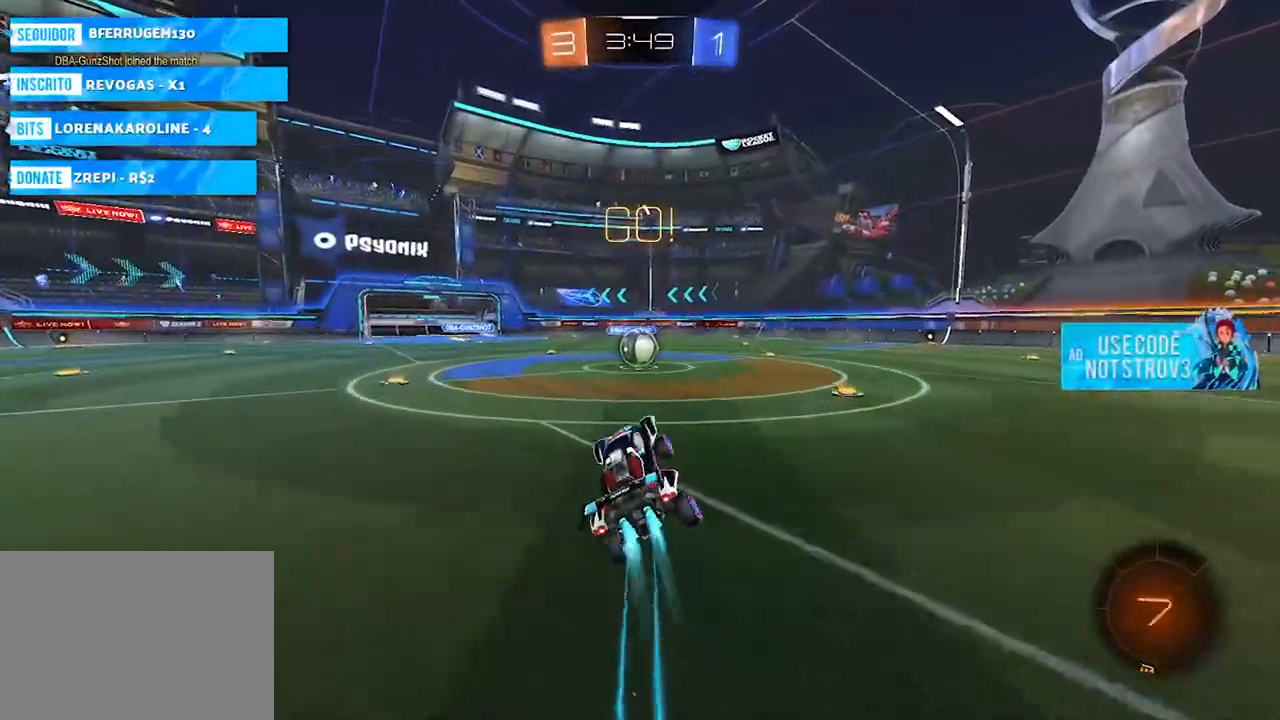
{"buttons": ["CIRCLE"], "left_stick": "center", "right_stick": "center", "events": []}
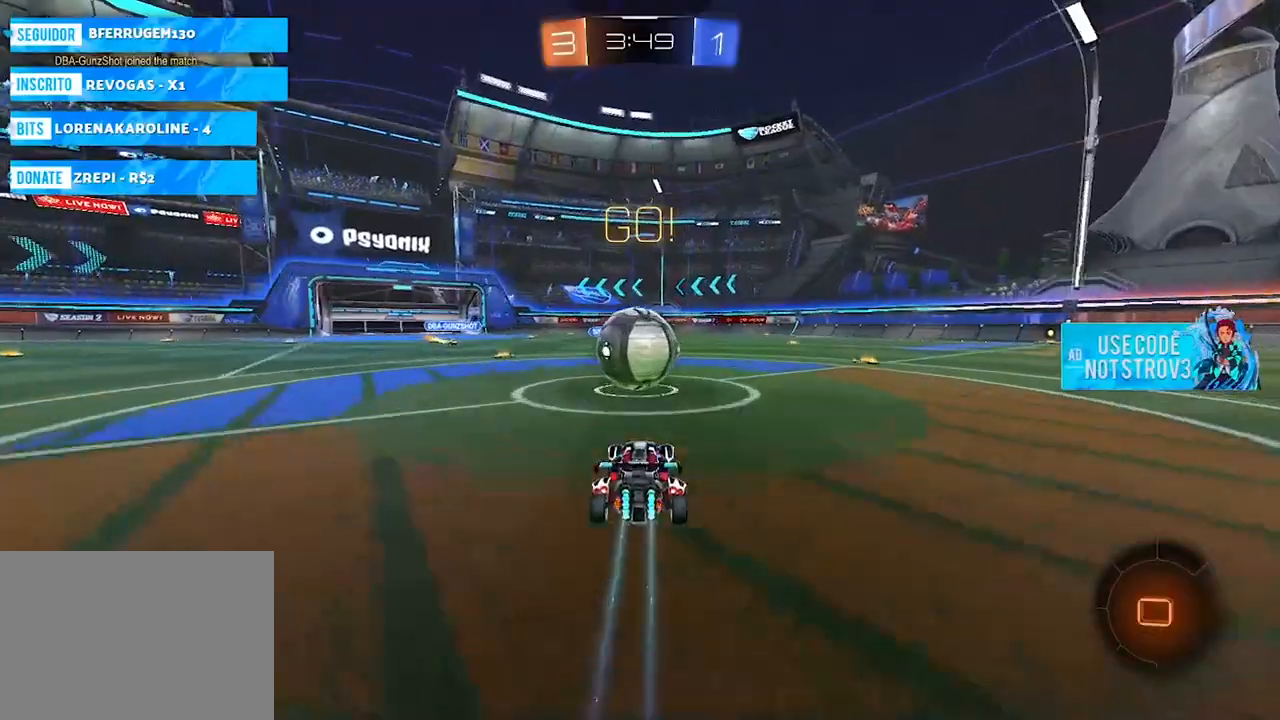
{"buttons": ["L1"], "left_stick": "up-right", "right_stick": "center", "events": [[100, "left_stick", "left"], [116, "CROSS", "down"], [167, "CROSS", "up"], [167, "left_stick", "up-right"], [183, "L1", "down"], [250, "CROSS", "down"], [350, "CROSS", "up"], [367, "CIRCLE", "up"]]}
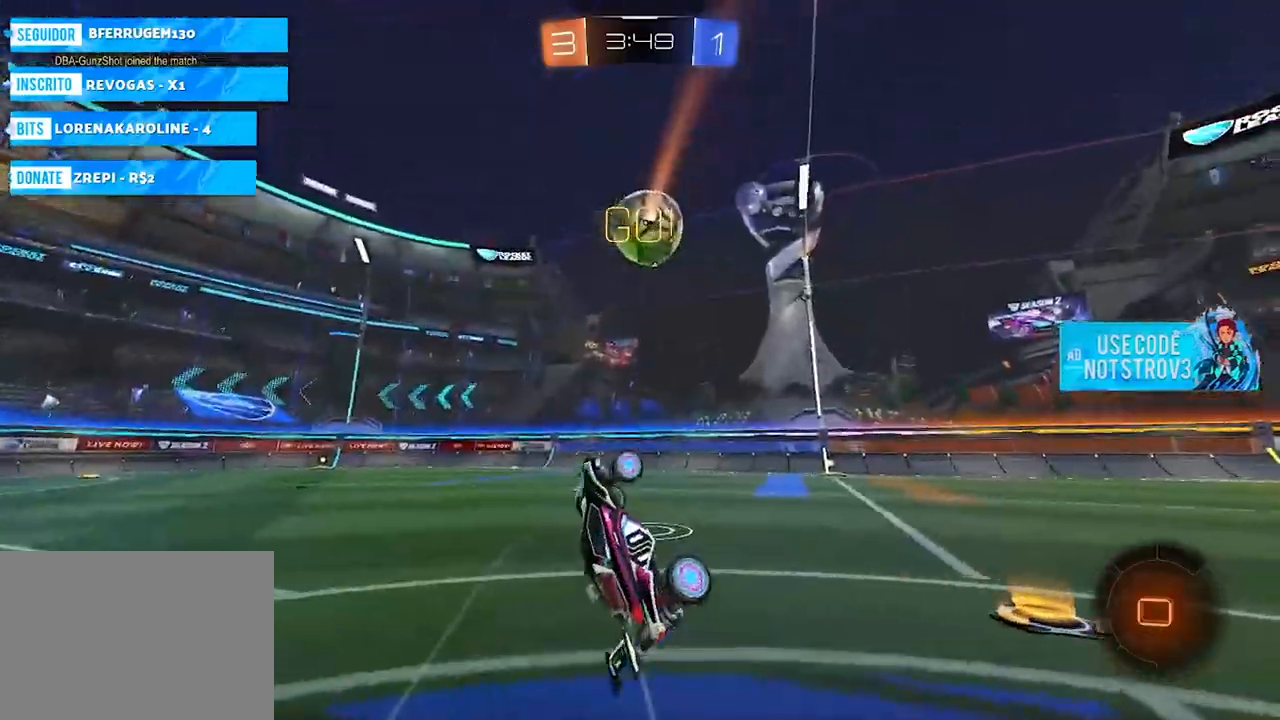
{"buttons": ["SQUARE"], "left_stick": "center", "right_stick": "center", "events": [[100, "L1", "up"], [184, "SQUARE", "down"], [184, "left_stick", "center"], [267, "SQUARE", "up"], [384, "SQUARE", "down"]]}
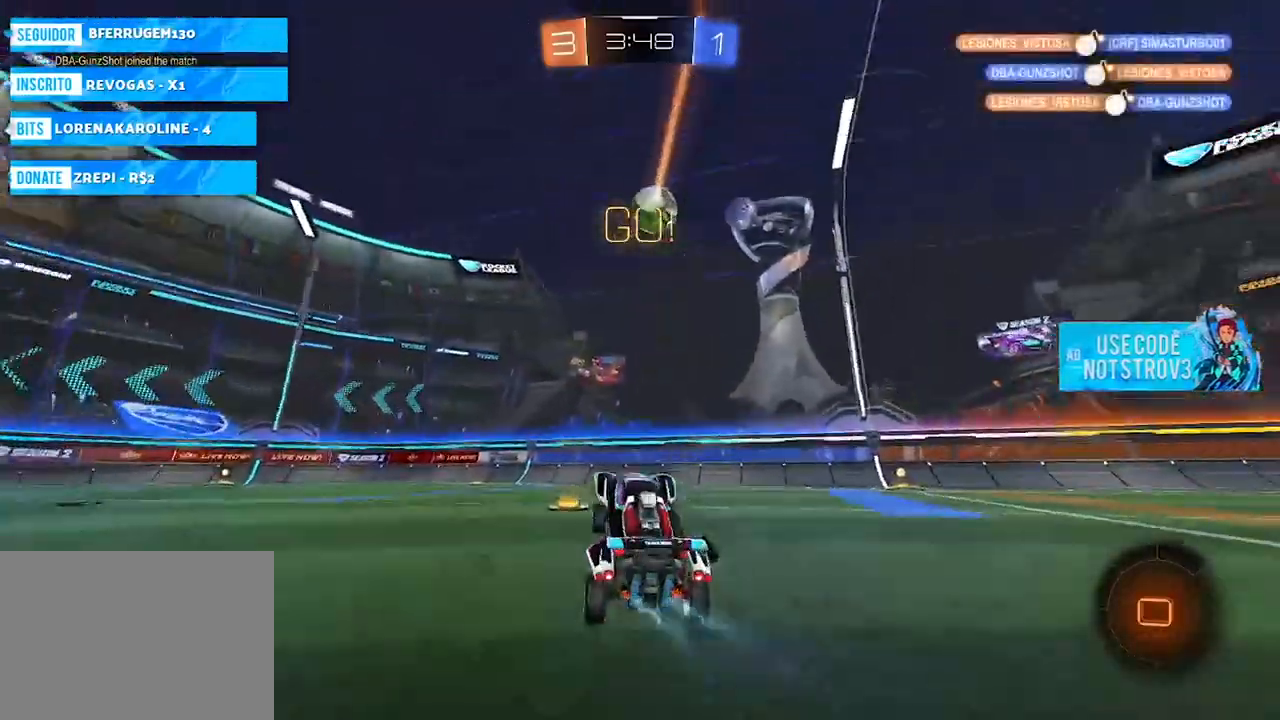
{"buttons": ["L2"], "left_stick": "up-left", "right_stick": "center", "events": [[16, "SQUARE", "up"], [100, "left_stick", "right"], [250, "left_stick", "up-left"], [333, "L2", "down"]]}
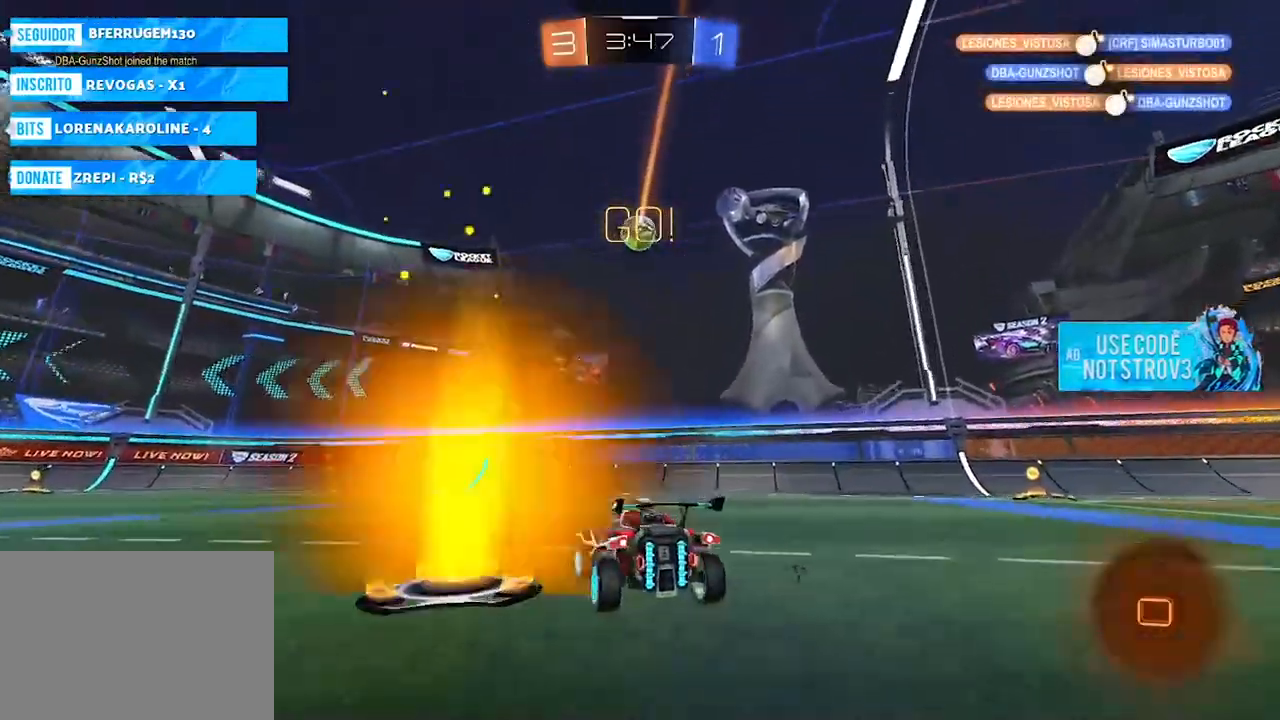
{"buttons": [], "left_stick": "up-left", "right_stick": "center", "events": [[50, "L2", "up"], [334, "SQUARE", "down"], [484, "SQUARE", "up"]]}
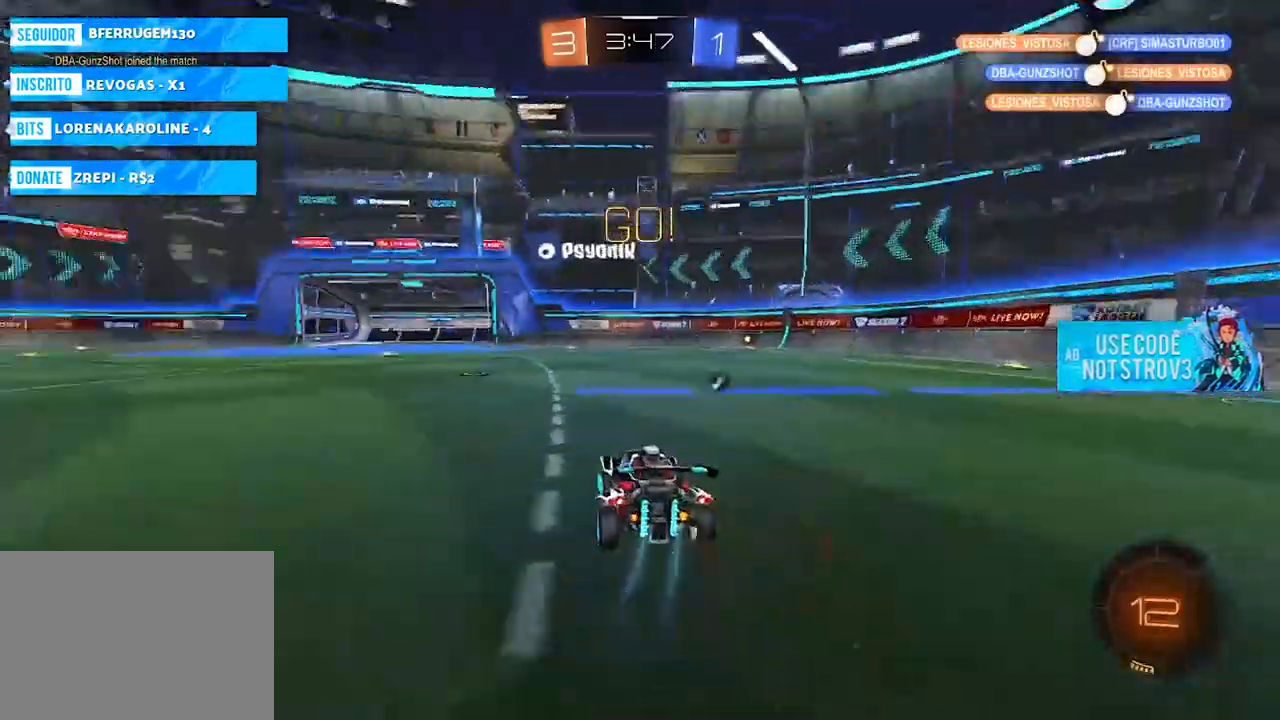
{"buttons": [], "left_stick": "left", "right_stick": "center", "events": [[133, "left_stick", "center"], [400, "left_stick", "right"], [483, "left_stick", "left"]]}
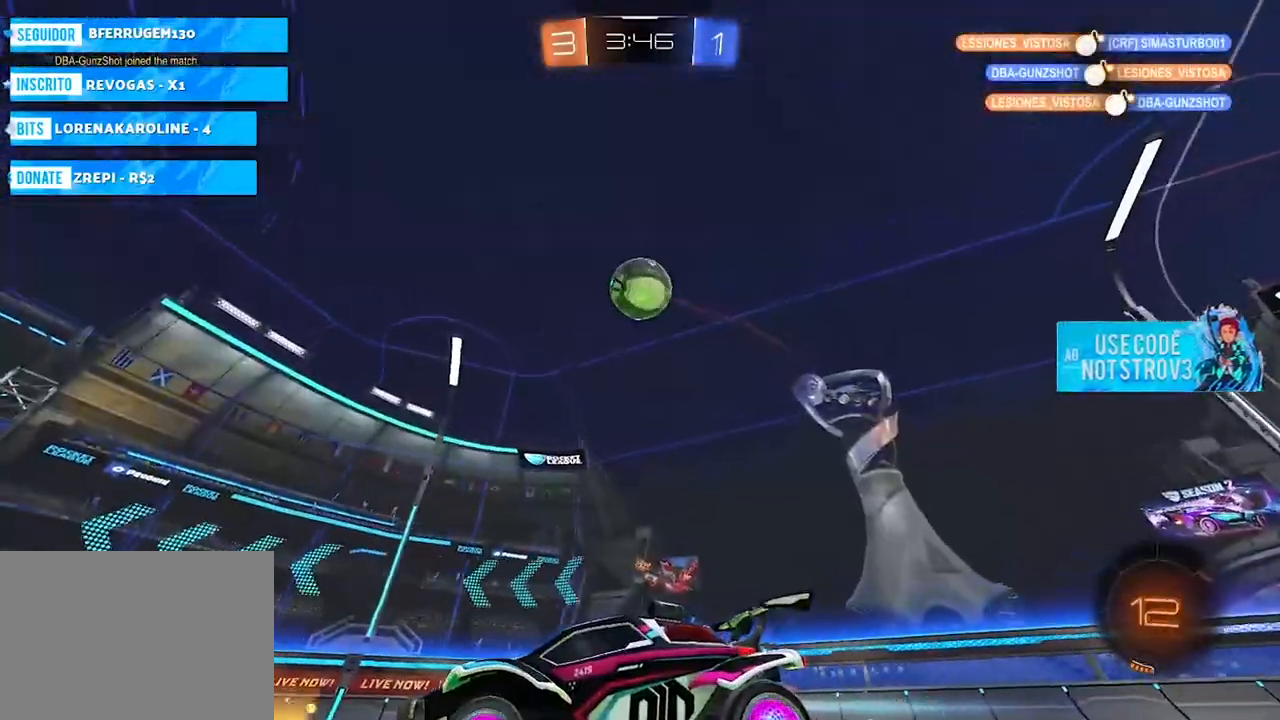
{"buttons": [], "left_stick": "center", "right_stick": "center", "events": [[167, "left_stick", "center"], [267, "left_stick", "right"], [467, "left_stick", "center"]]}